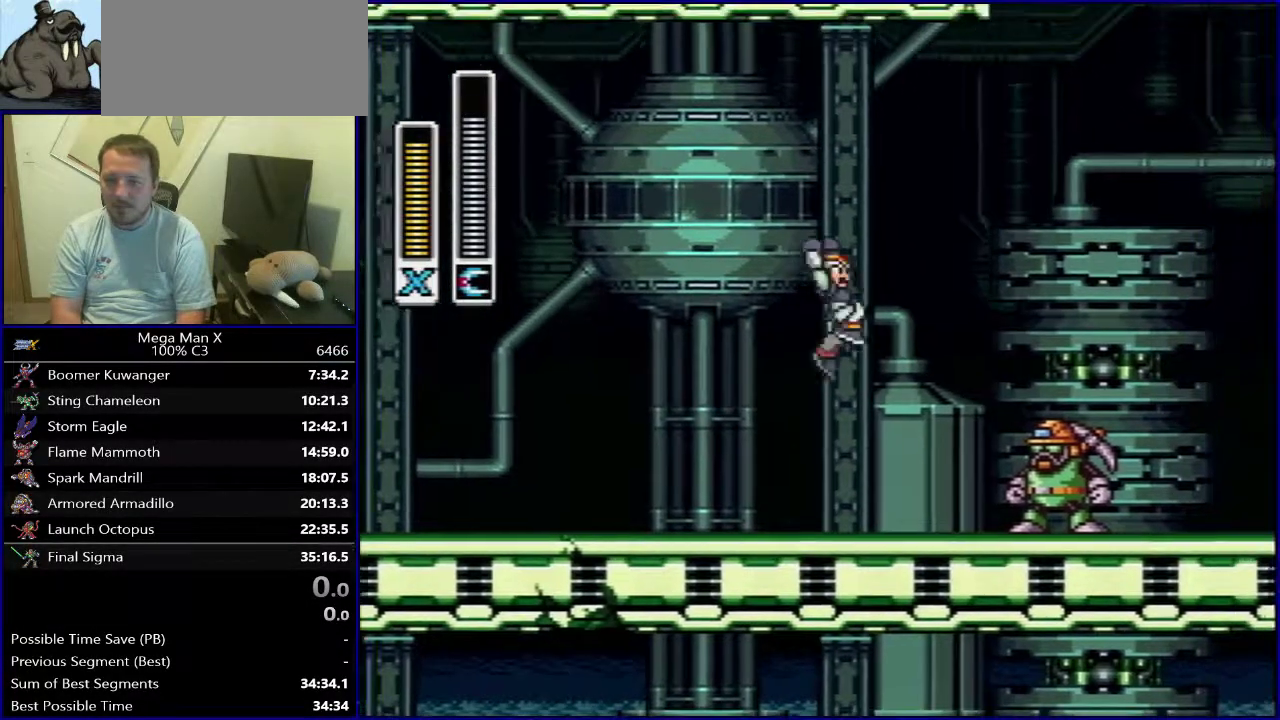
Gameplay with a controller (Nintendo layout); each line is a JSON object with the inputs held at the frame after it (dt_ms = milliseconds from this image to that frame). "events" lists button and stick changes between this image and that frame as [ms after this image, input, new state], when the widget could be followed in between. Not read: DPAD_DOWN L3 R1 R3.
{"dt_ms": 700, "buttons": [], "events": [[83, "B", "up"]]}
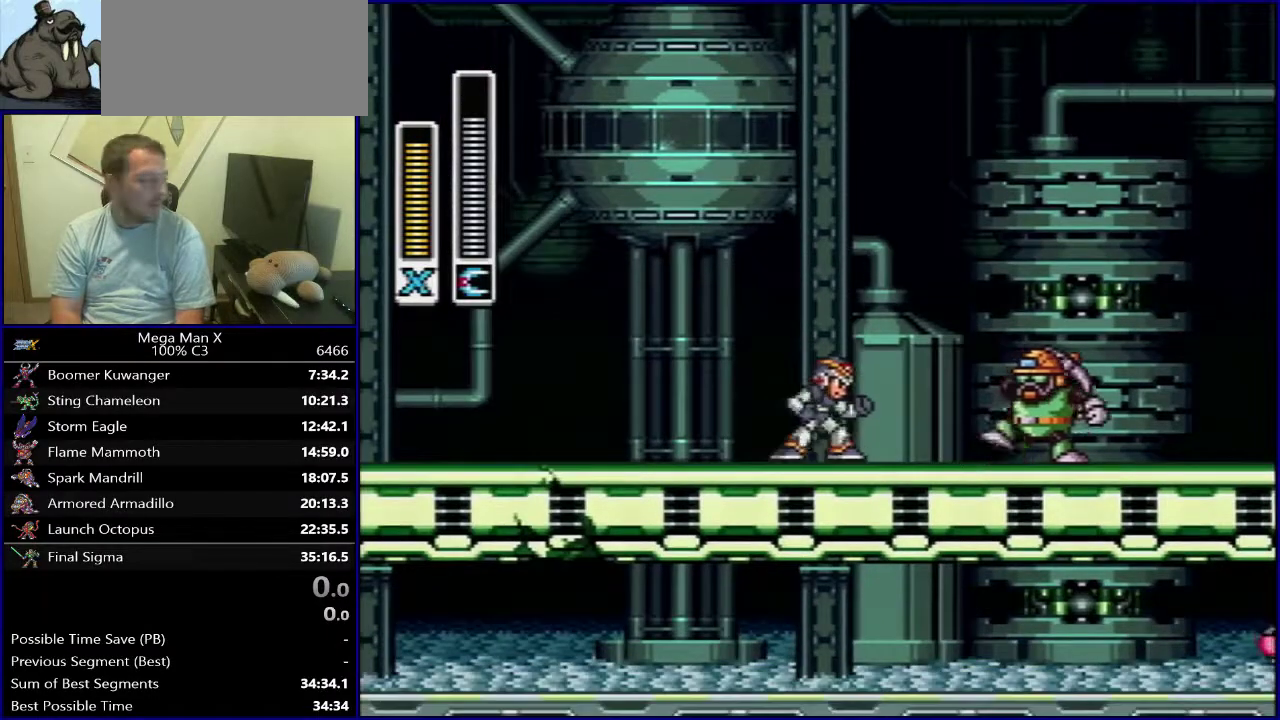
{"dt_ms": 700, "buttons": ["SELECT"], "events": [[600, "SELECT", "down"]]}
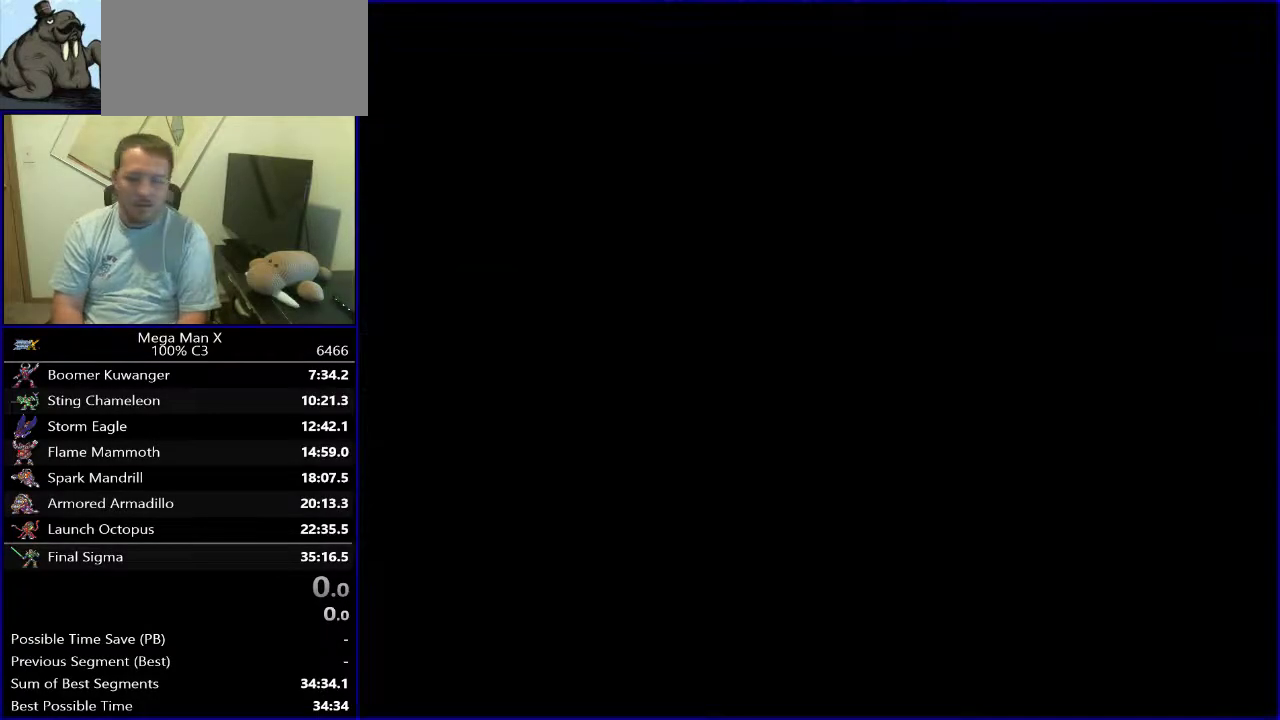
{"dt_ms": 400, "buttons": ["Y", "DPAD_RIGHT"], "events": [[17, "Y", "down"], [50, "SELECT", "up"], [267, "DPAD_RIGHT", "down"]]}
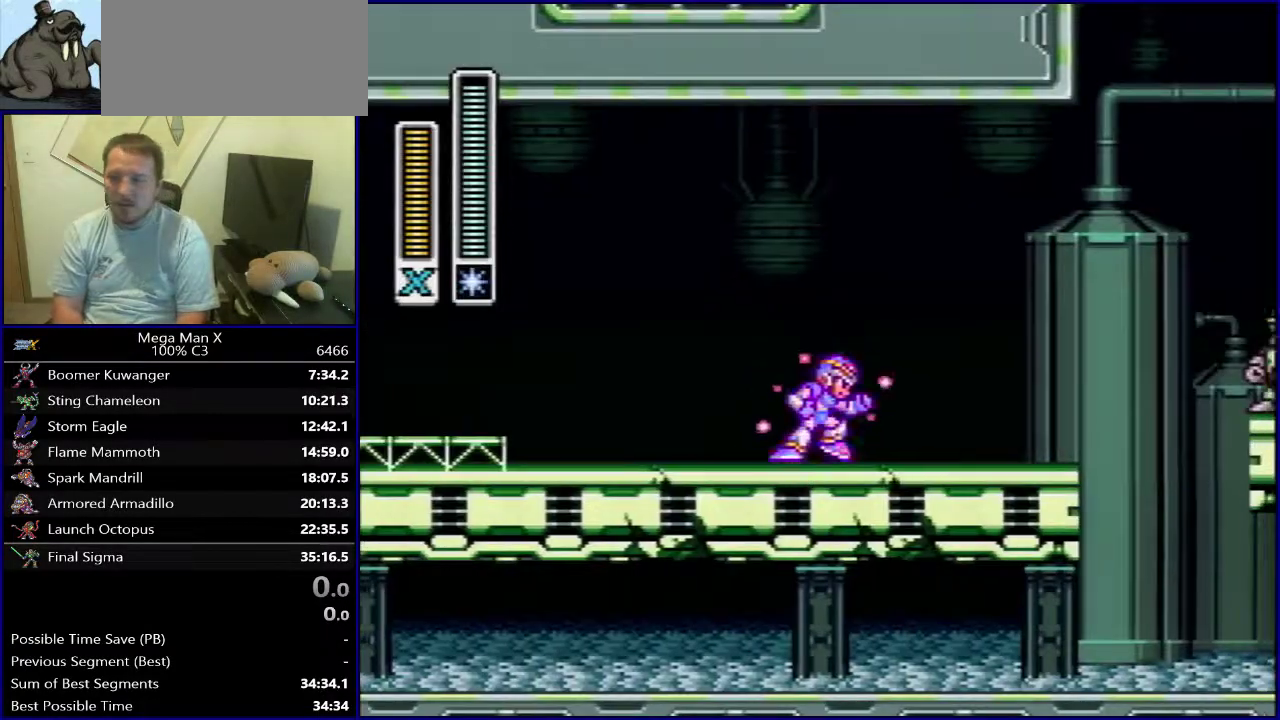
{"dt_ms": 400, "buttons": ["DPAD_RIGHT"], "events": [[383, "Y", "up"]]}
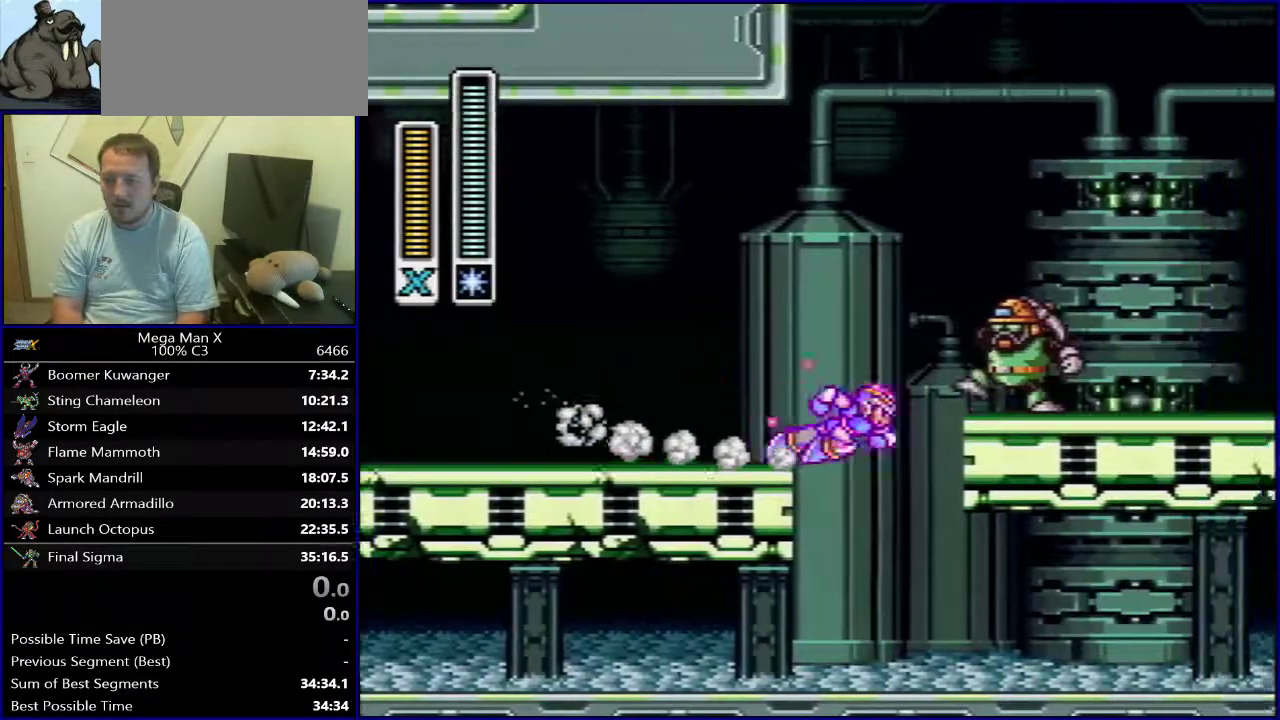
{"dt_ms": 500, "buttons": ["DPAD_RIGHT"], "events": [[117, "B", "down"], [400, "B", "up"]]}
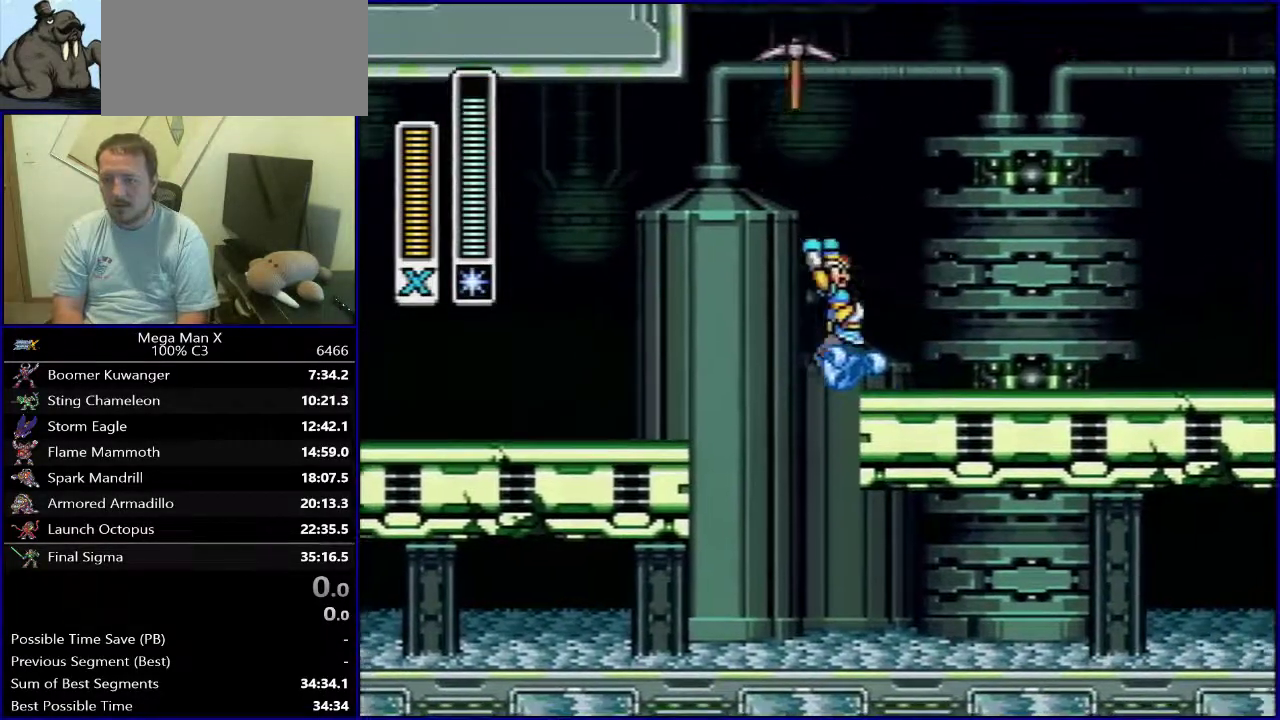
{"dt_ms": 500, "buttons": ["DPAD_LEFT"], "events": [[100, "DPAD_RIGHT", "up"], [383, "DPAD_LEFT", "down"]]}
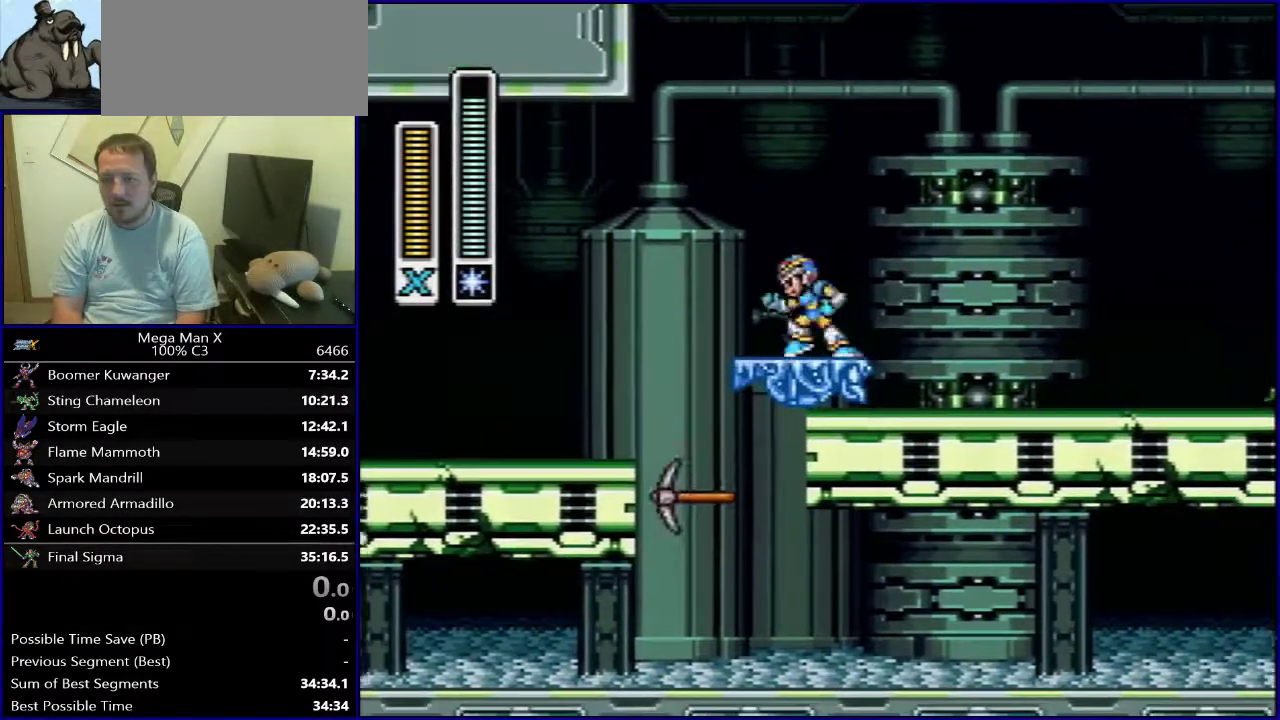
{"dt_ms": 300, "buttons": ["B", "DPAD_LEFT"], "events": [[17, "B", "down"]]}
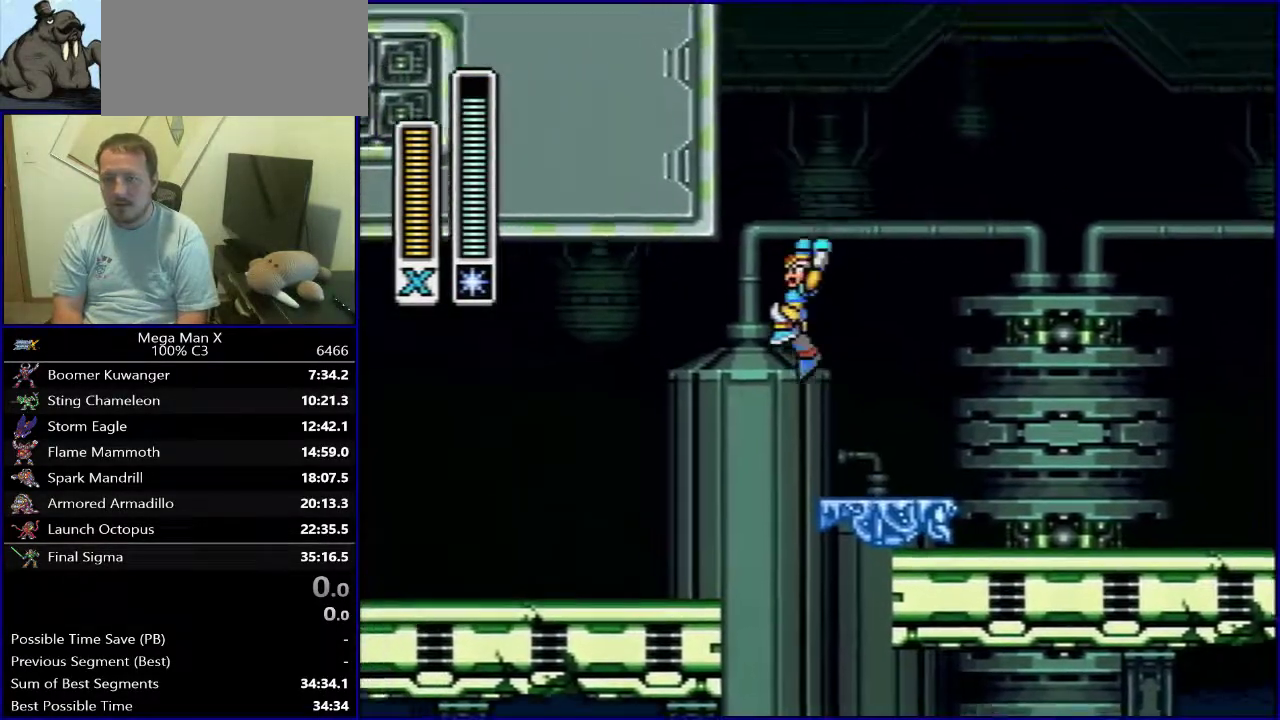
{"dt_ms": 700, "buttons": ["B", "DPAD_LEFT"], "events": []}
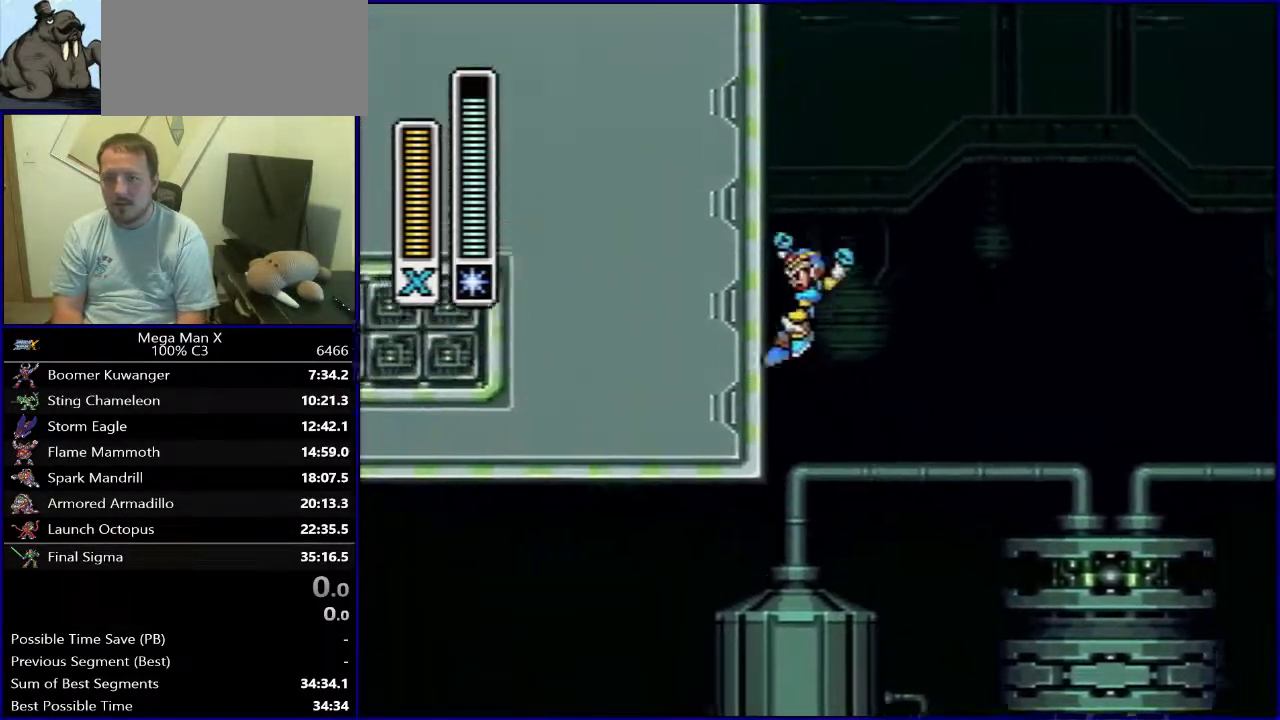
{"dt_ms": 400, "buttons": ["B"], "events": [[117, "B", "up"], [167, "B", "down"], [217, "DPAD_LEFT", "up"]]}
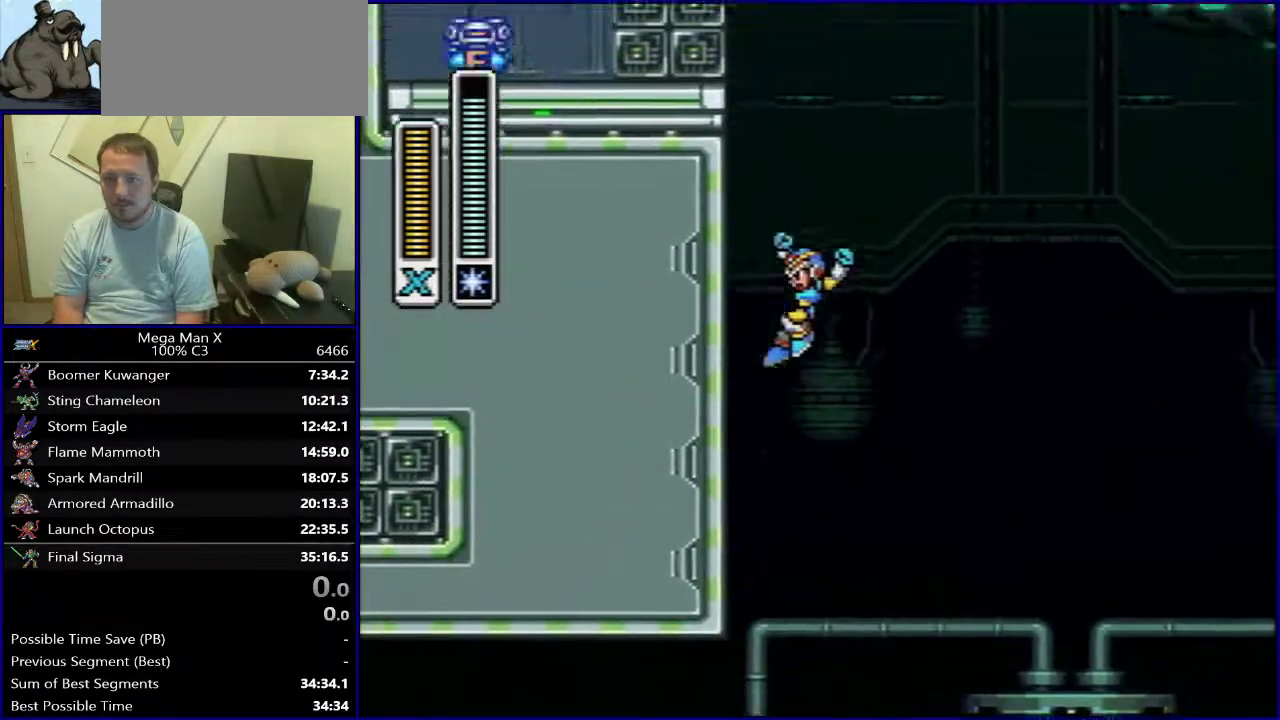
{"dt_ms": 300, "buttons": ["B", "Y", "DPAD_RIGHT"], "events": [[33, "Y", "down"], [67, "DPAD_LEFT", "down"], [133, "B", "up"], [233, "B", "down"], [283, "DPAD_LEFT", "up"], [283, "DPAD_RIGHT", "down"]]}
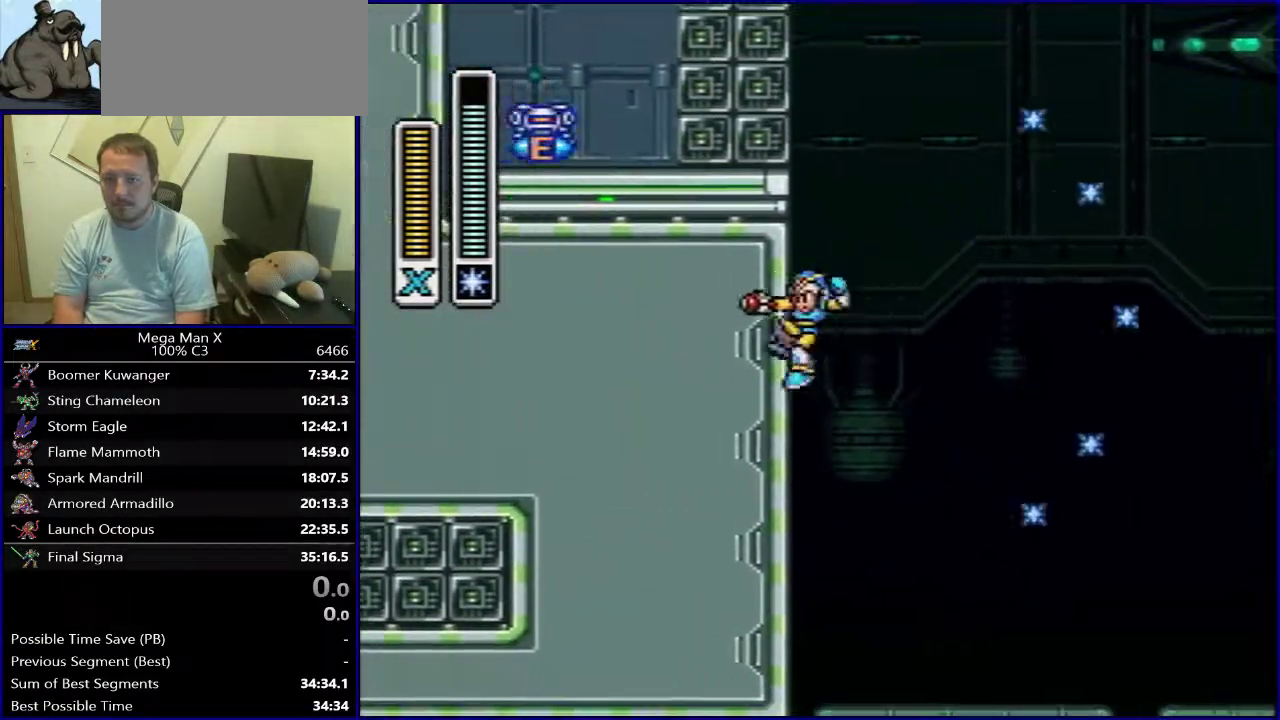
{"dt_ms": 500, "buttons": ["Y"], "events": [[167, "DPAD_RIGHT", "up"], [317, "B", "up"], [350, "SELECT", "down"], [500, "SELECT", "up"]]}
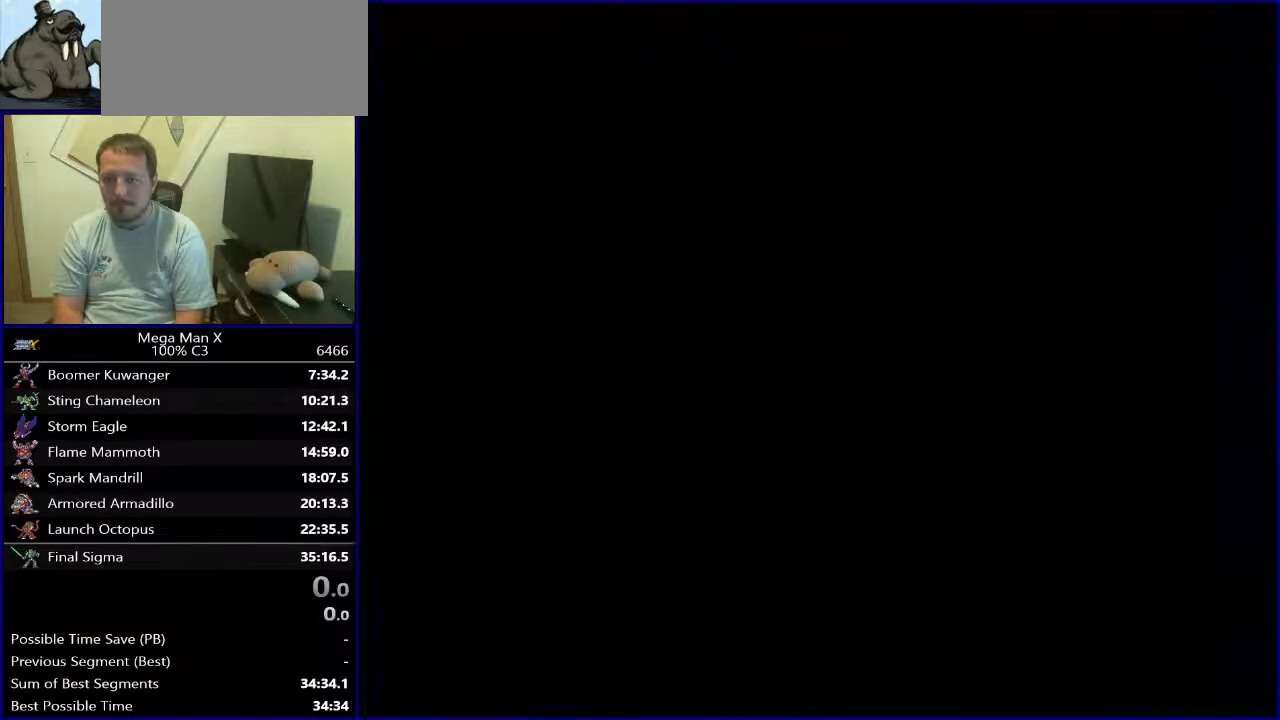
{"dt_ms": 300, "buttons": ["Y", "DPAD_RIGHT"], "events": [[150, "DPAD_RIGHT", "down"]]}
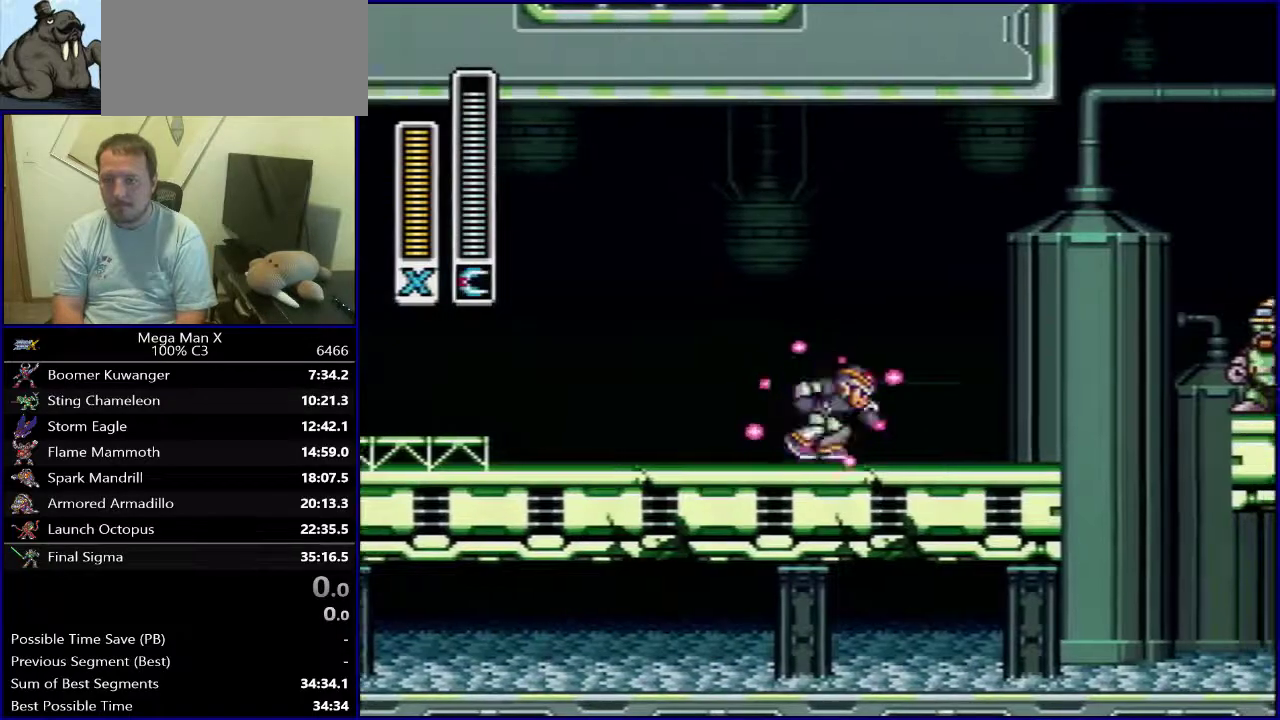
{"dt_ms": 500, "buttons": ["B", "DPAD_RIGHT"], "events": [[233, "X", "down"], [300, "A", "down"], [350, "B", "down"], [383, "A", "up"], [417, "X", "up"], [450, "Y", "up"]]}
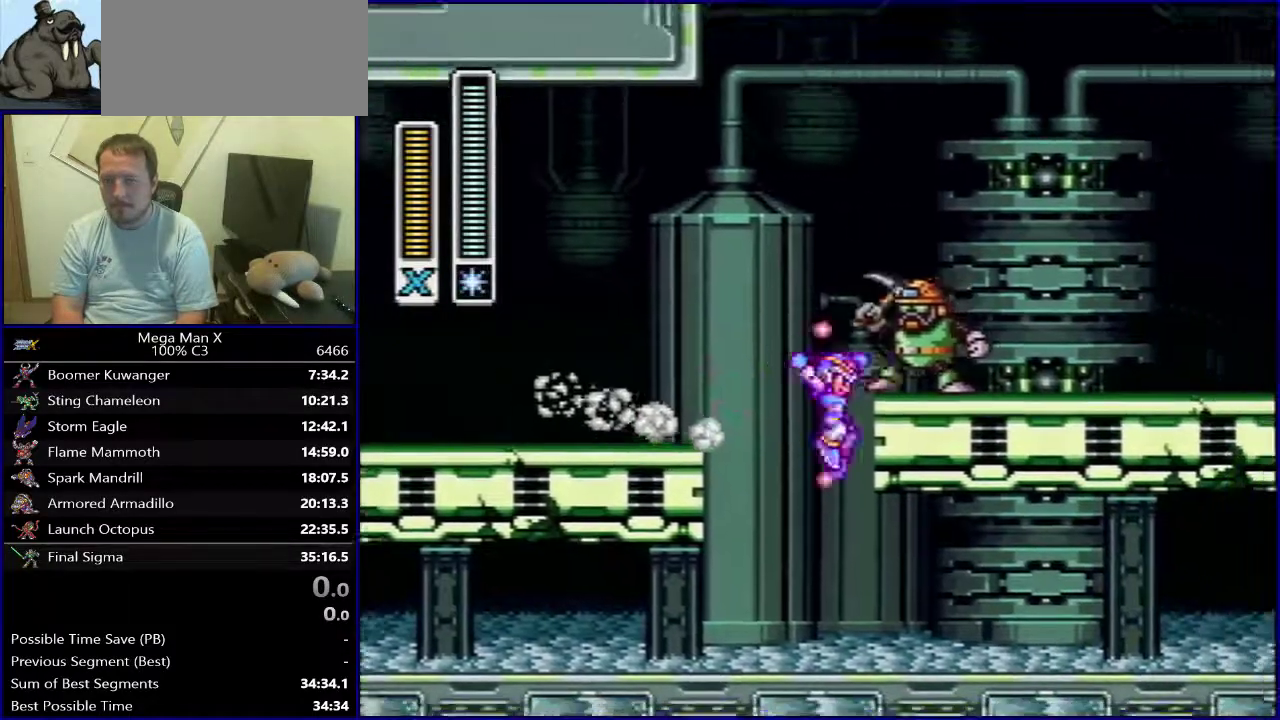
{"dt_ms": 700, "buttons": [], "events": [[367, "B", "up"], [633, "DPAD_RIGHT", "up"]]}
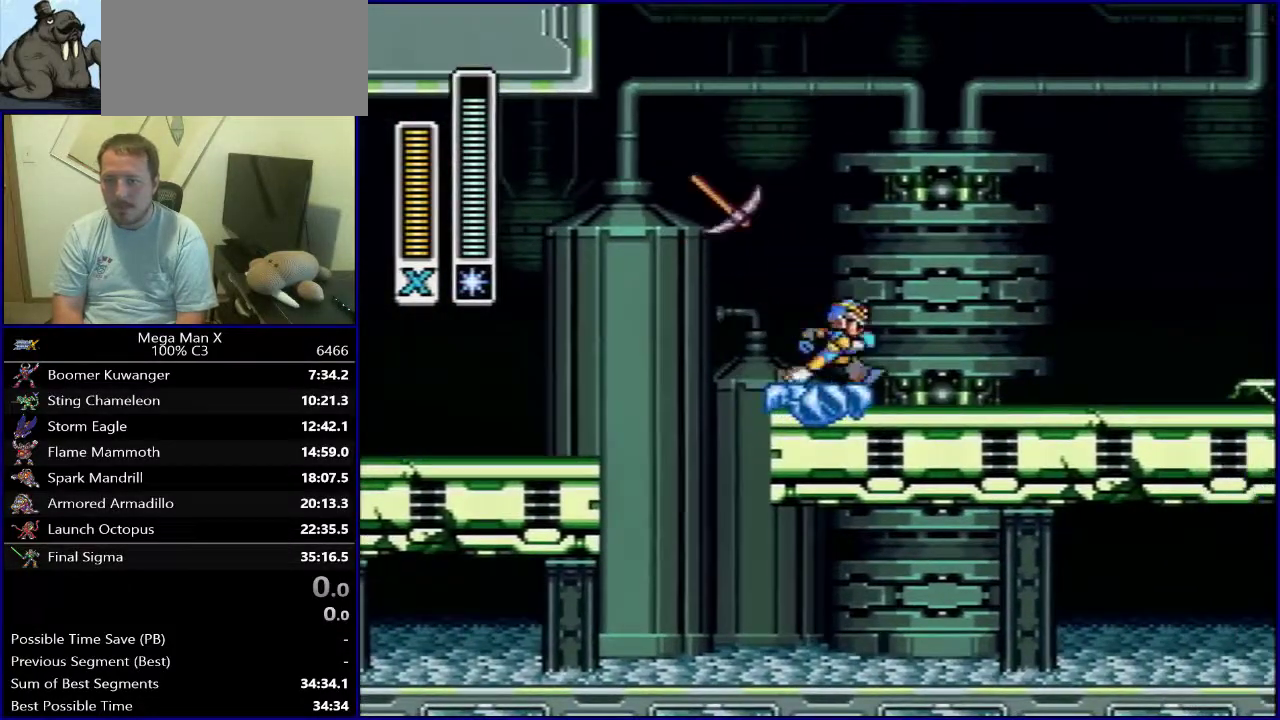
{"dt_ms": 300, "buttons": ["DPAD_LEFT"], "events": [[117, "DPAD_LEFT", "down"]]}
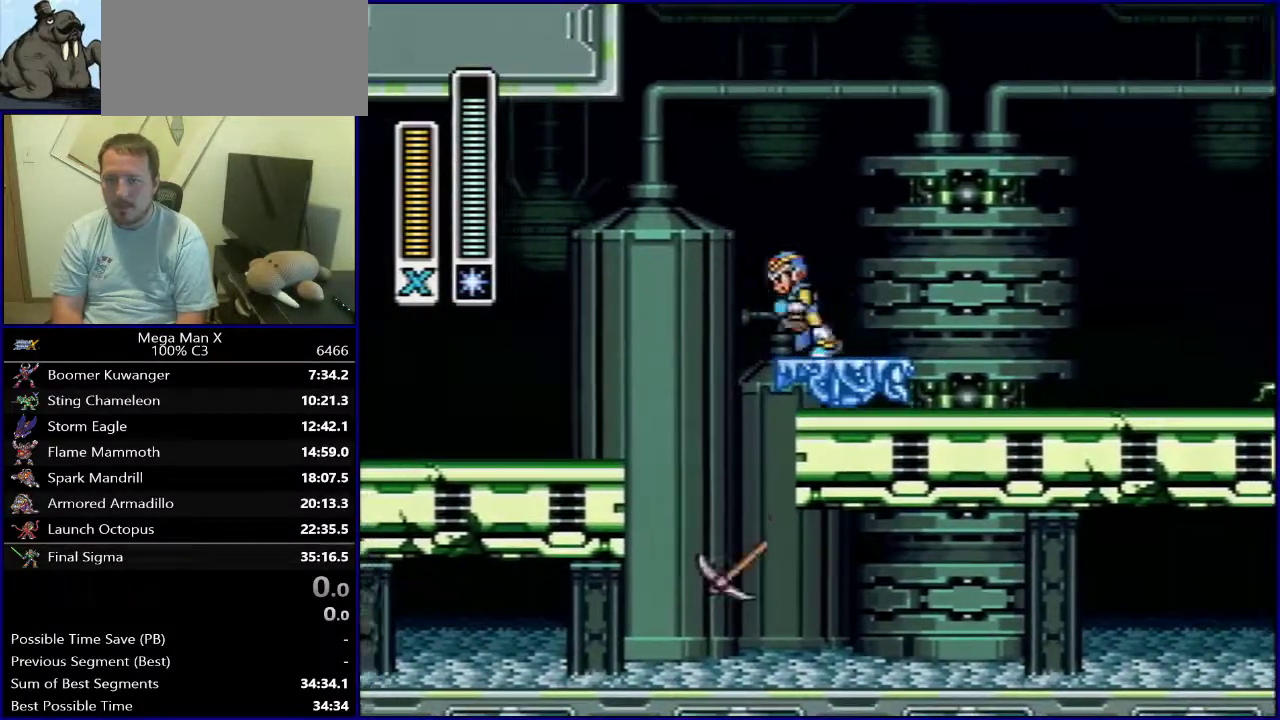
{"dt_ms": 500, "buttons": ["B", "DPAD_LEFT"], "events": [[33, "B", "down"], [383, "B", "up"], [433, "B", "down"]]}
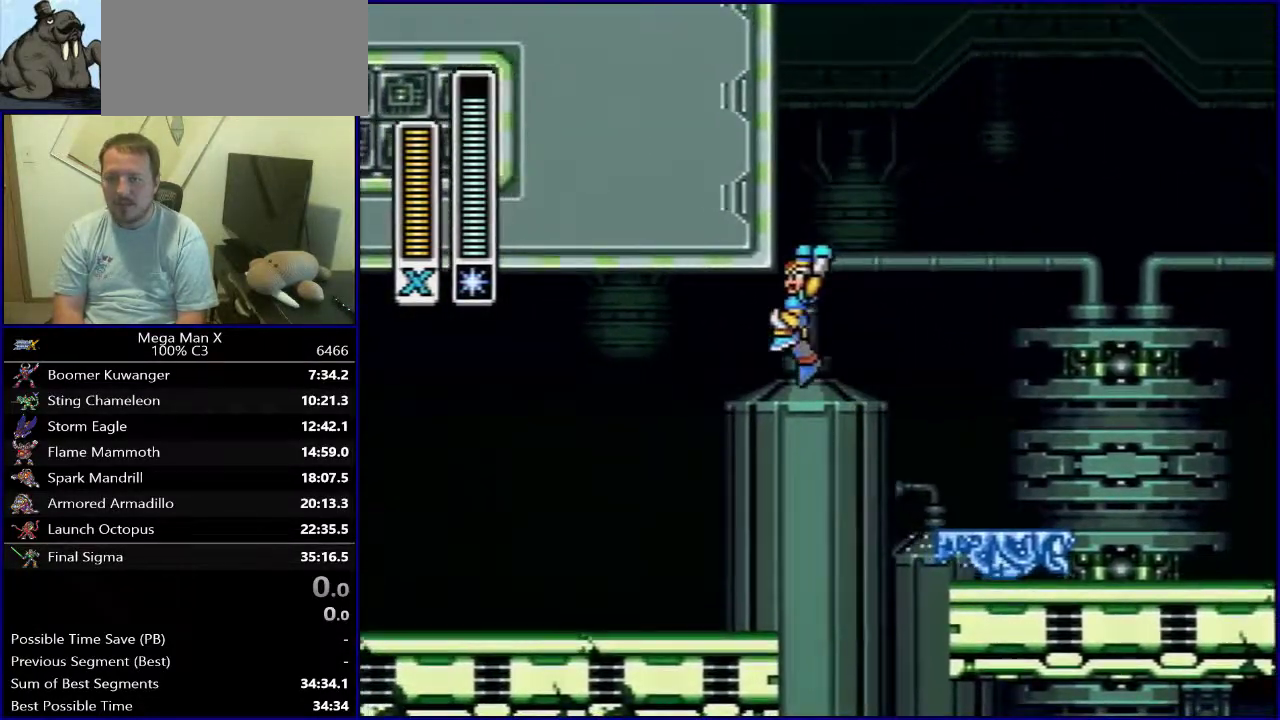
{"dt_ms": 700, "buttons": ["B", "DPAD_LEFT"], "events": [[650, "B", "up"], [700, "B", "down"]]}
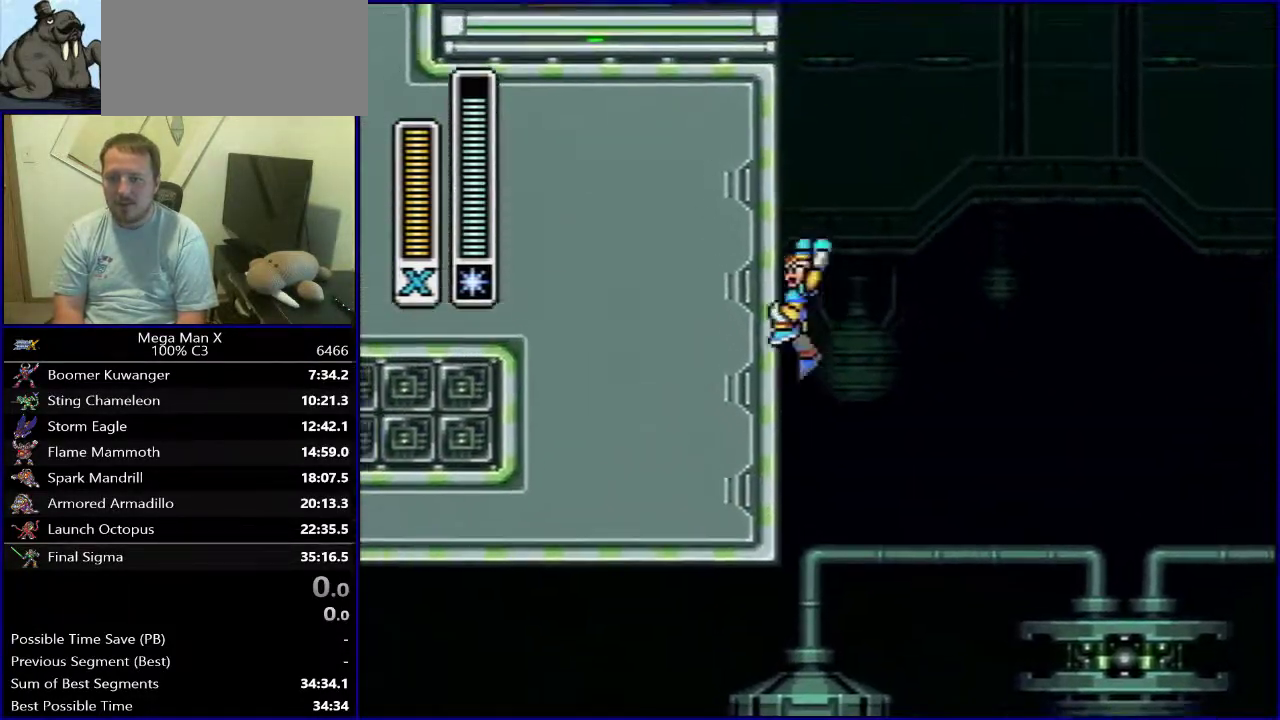
{"dt_ms": 400, "buttons": ["Y", "DPAD_LEFT"], "events": [[67, "DPAD_LEFT", "up"], [267, "Y", "down"], [317, "DPAD_LEFT", "down"], [383, "B", "up"]]}
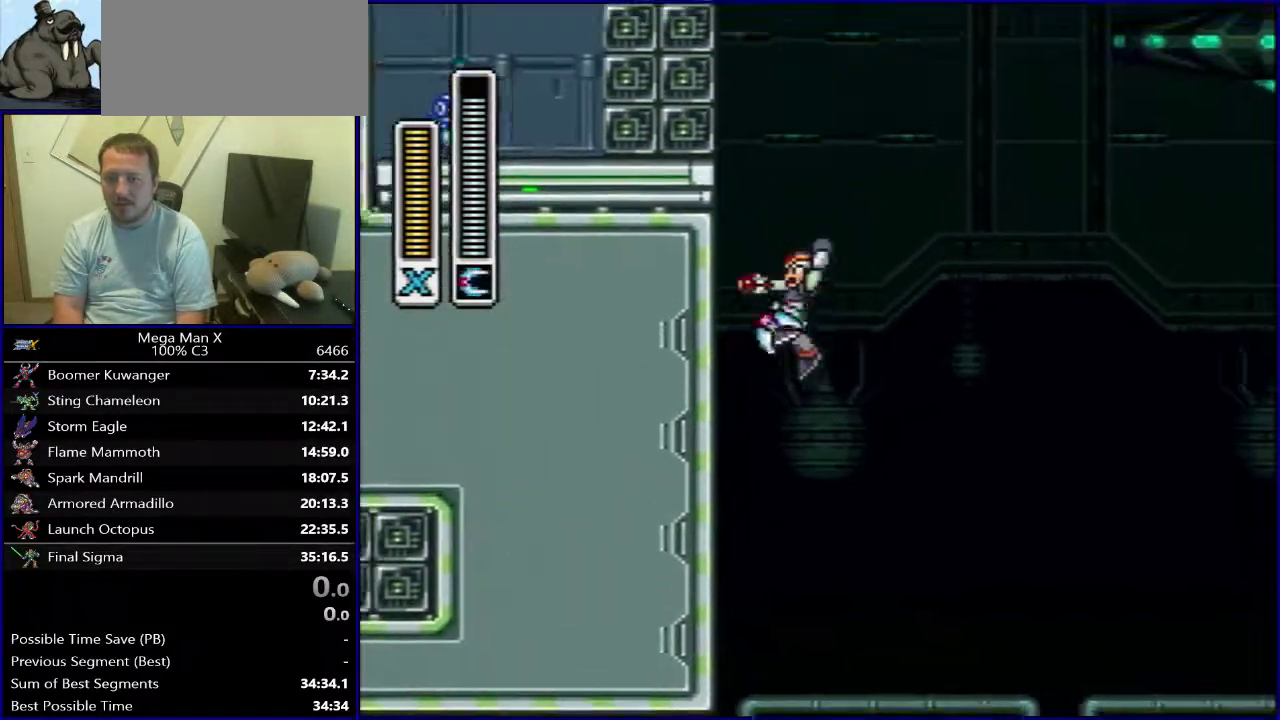
{"dt_ms": 400, "buttons": ["B", "Y", "DPAD_RIGHT"], "events": [[50, "B", "down"], [83, "DPAD_LEFT", "up"], [83, "DPAD_RIGHT", "down"]]}
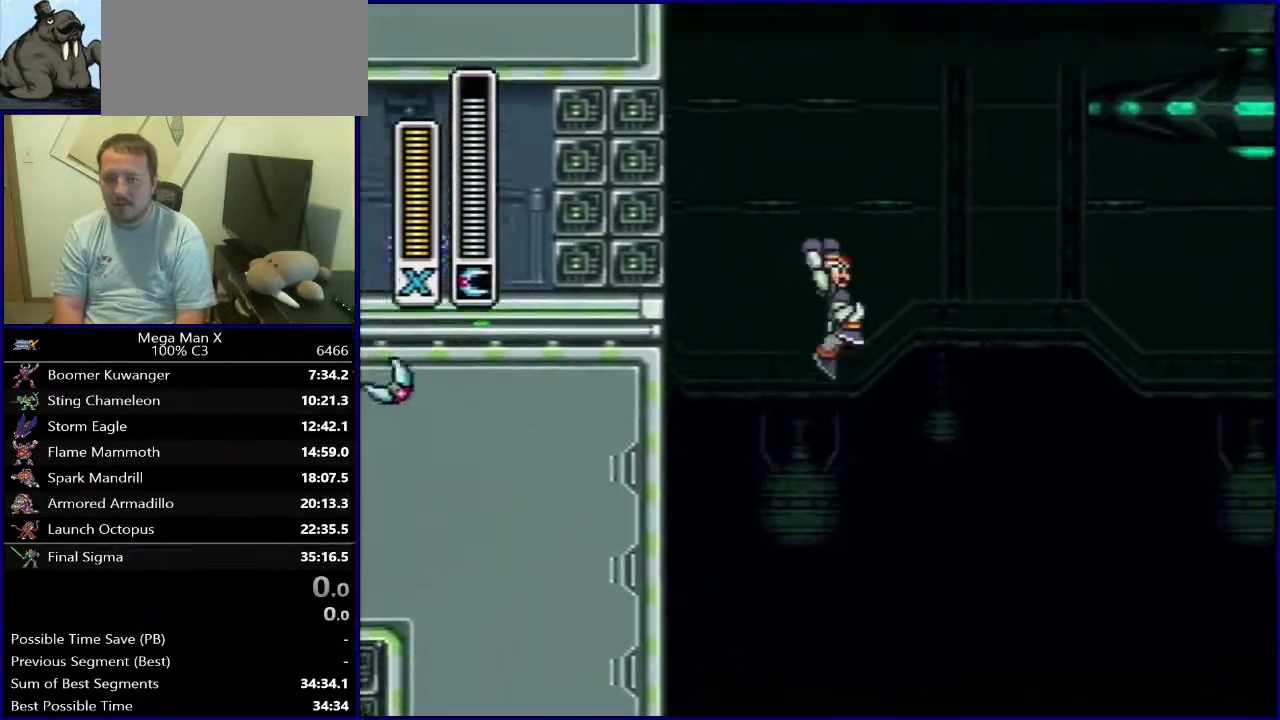
{"dt_ms": 500, "buttons": ["Y", "DPAD_RIGHT"], "events": [[467, "B", "up"]]}
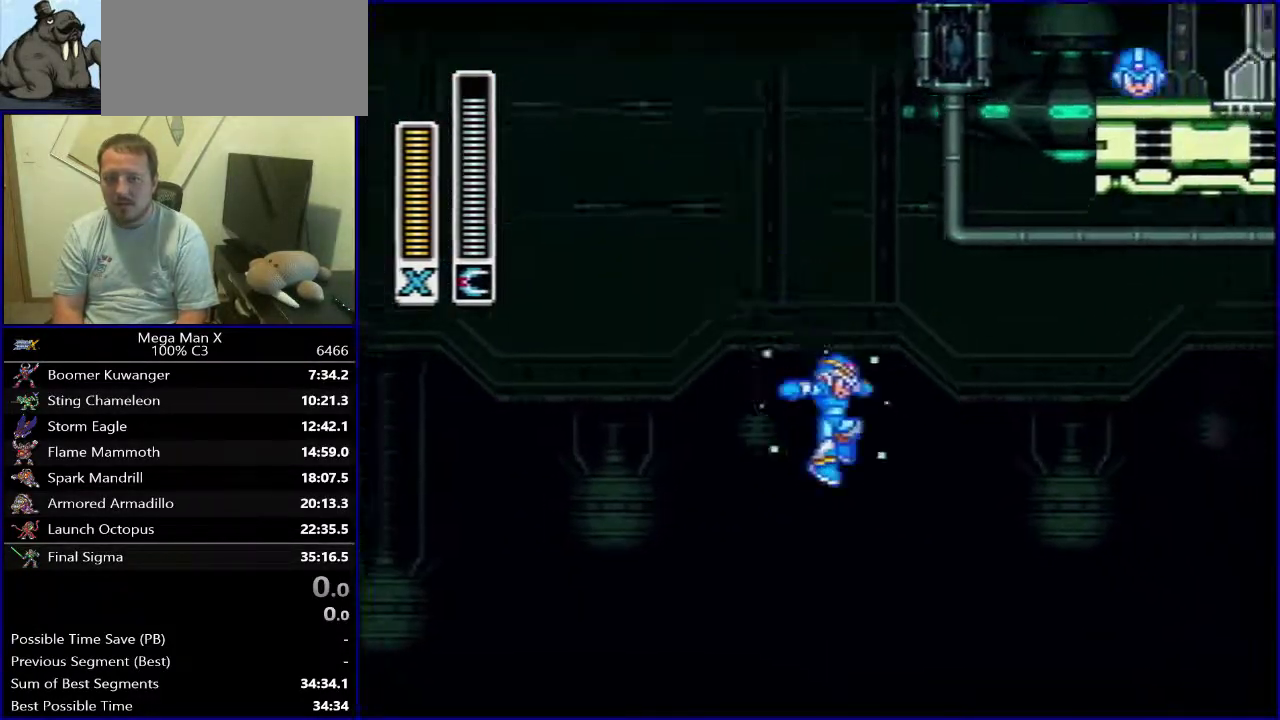
{"dt_ms": 700, "buttons": ["Y", "DPAD_RIGHT"], "events": []}
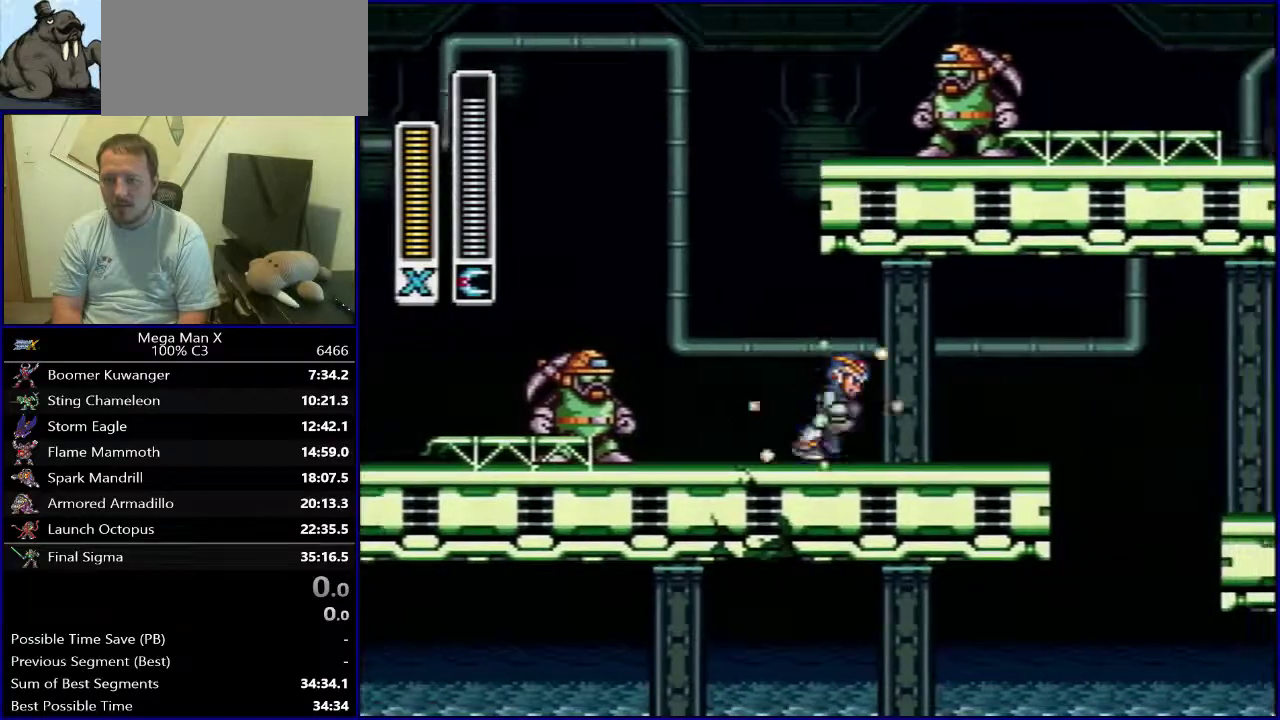
{"dt_ms": 300, "buttons": ["Y", "DPAD_RIGHT"], "events": [[183, "B", "down"], [283, "B", "up"]]}
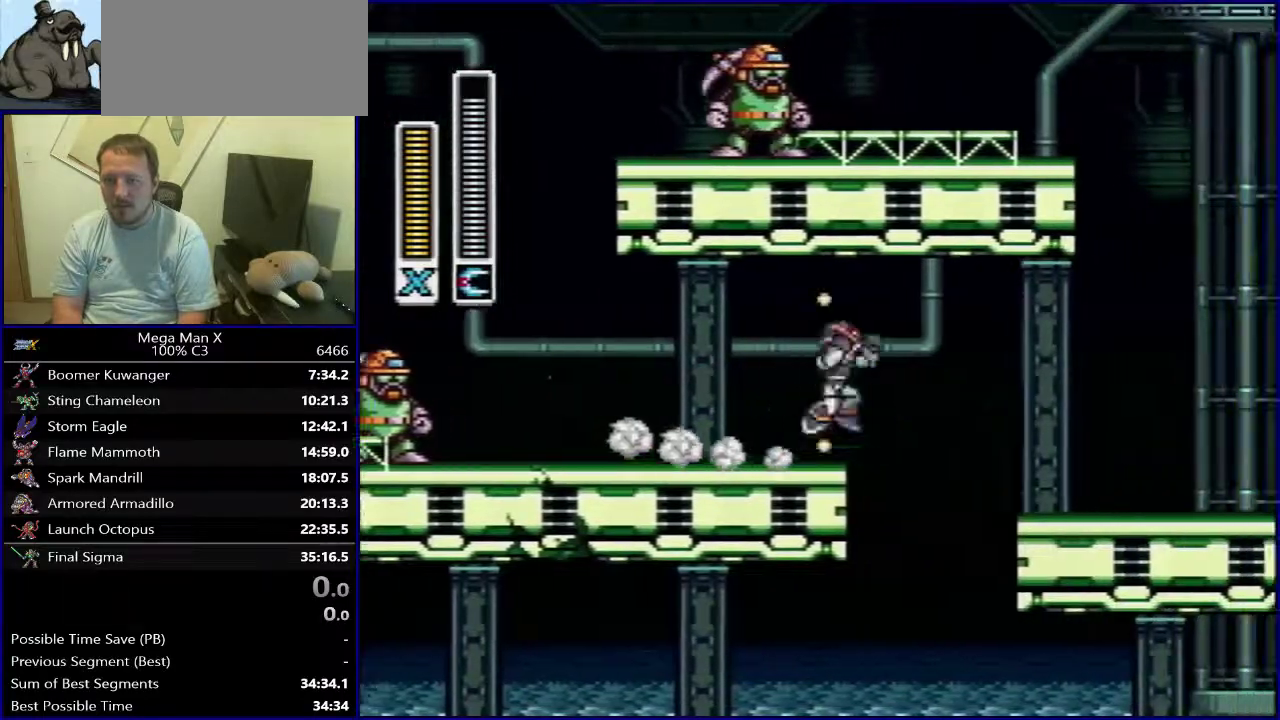
{"dt_ms": 300, "buttons": ["Y", "DPAD_RIGHT"], "events": []}
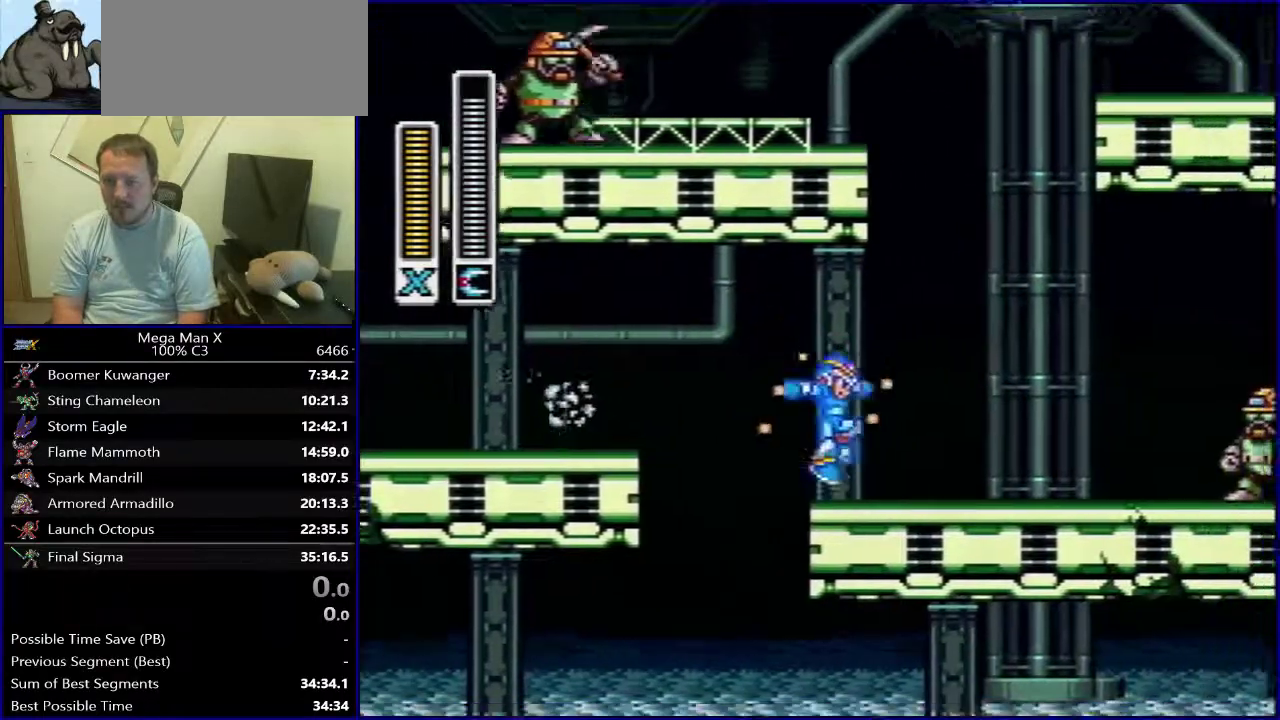
{"dt_ms": 900, "buttons": ["SELECT"], "events": [[17, "Y", "up"], [567, "B", "down"], [817, "DPAD_RIGHT", "up"], [833, "B", "up"], [883, "SELECT", "down"]]}
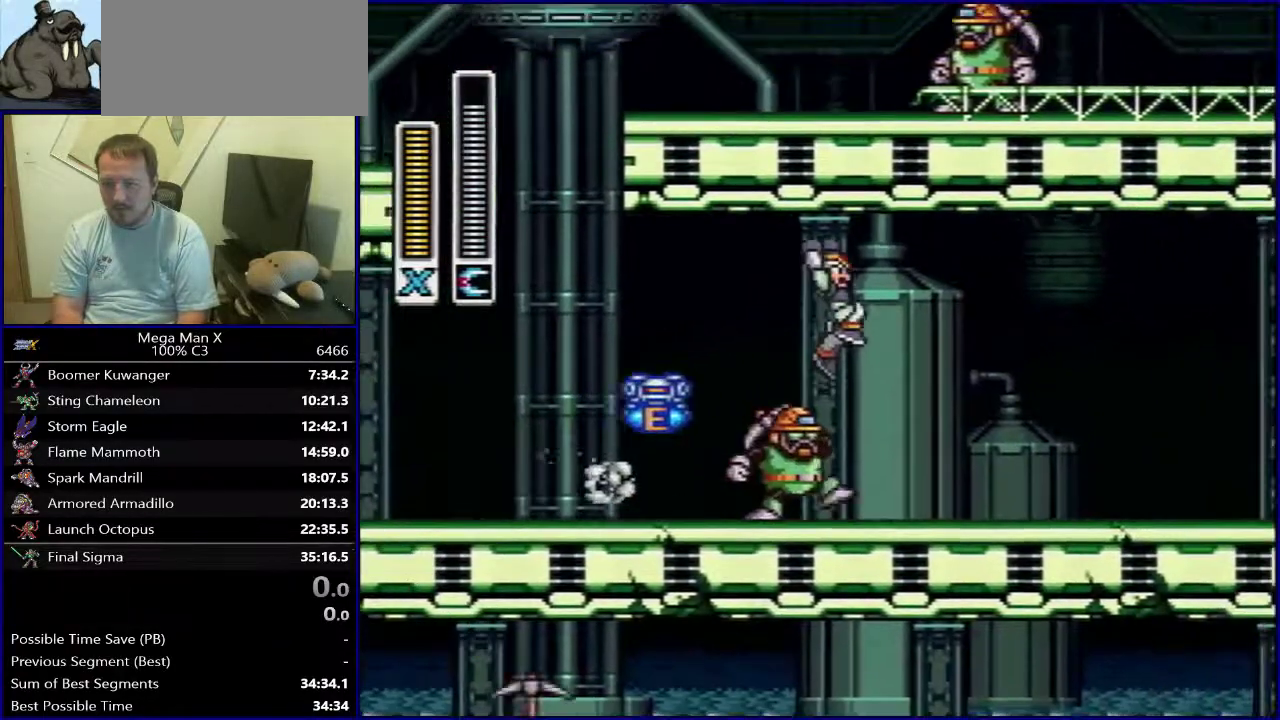
{"dt_ms": 400, "buttons": ["Y", "DPAD_RIGHT"], "events": [[83, "Y", "down"], [150, "SELECT", "up"], [333, "DPAD_RIGHT", "down"]]}
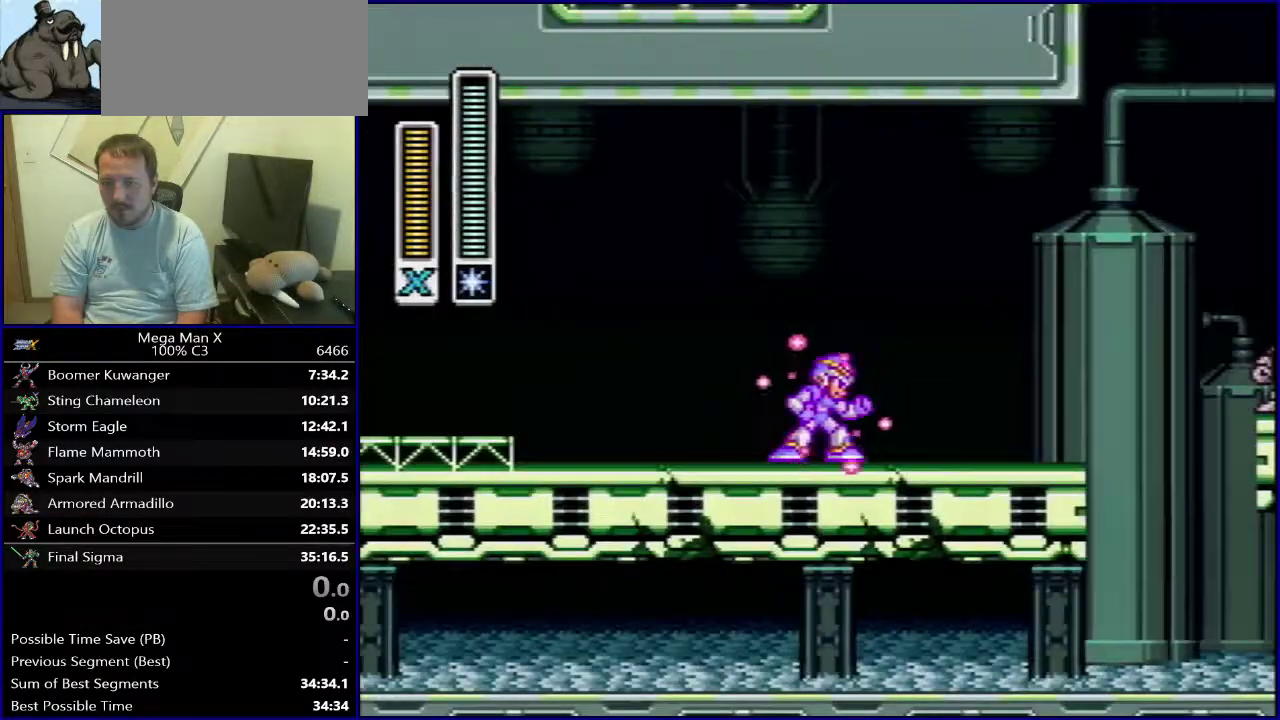
{"dt_ms": 400, "buttons": ["Y", "DPAD_RIGHT"], "events": []}
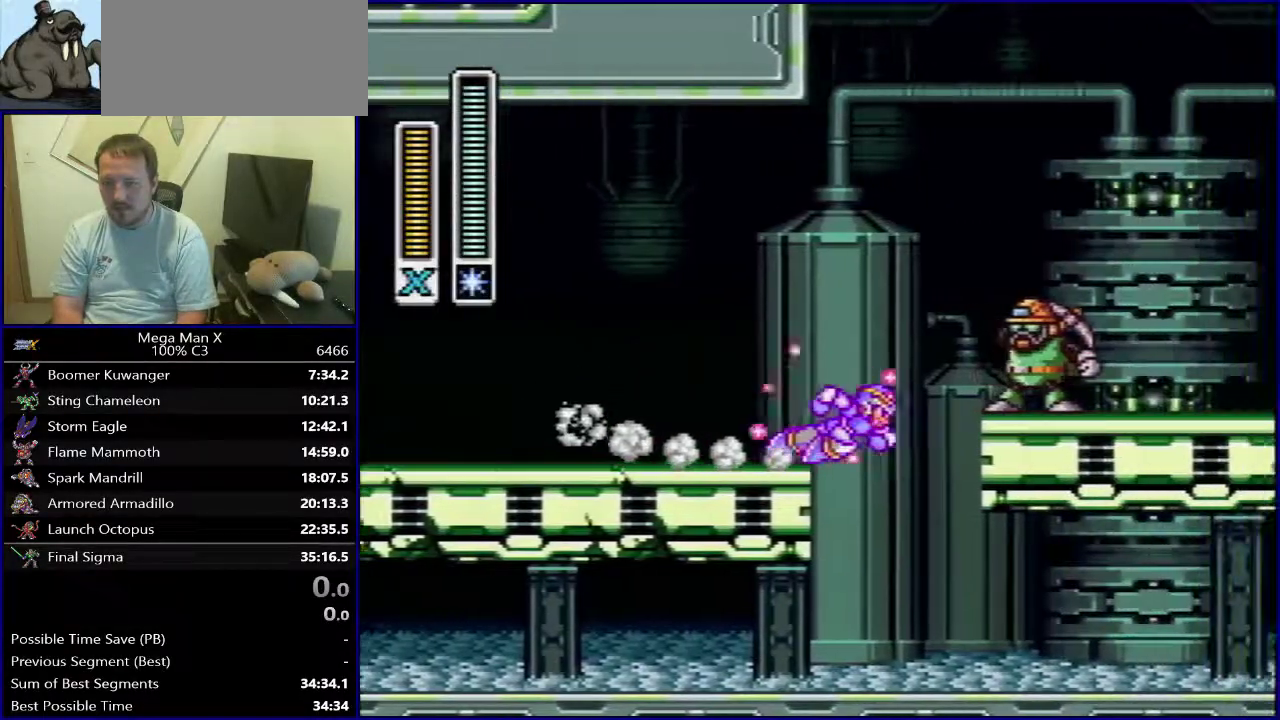
{"dt_ms": 700, "buttons": [], "events": [[50, "Y", "up"], [150, "B", "down"], [450, "B", "up"], [667, "DPAD_RIGHT", "up"]]}
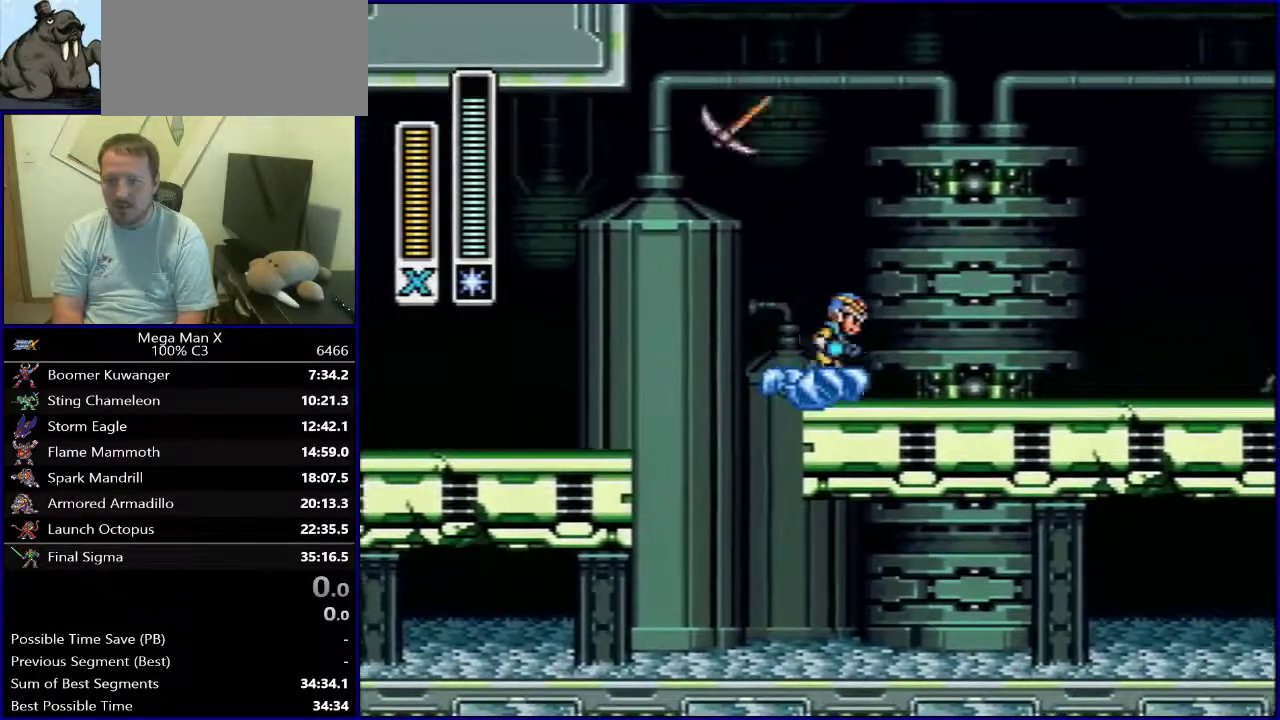
{"dt_ms": 300, "buttons": ["DPAD_LEFT"], "events": [[233, "DPAD_LEFT", "down"]]}
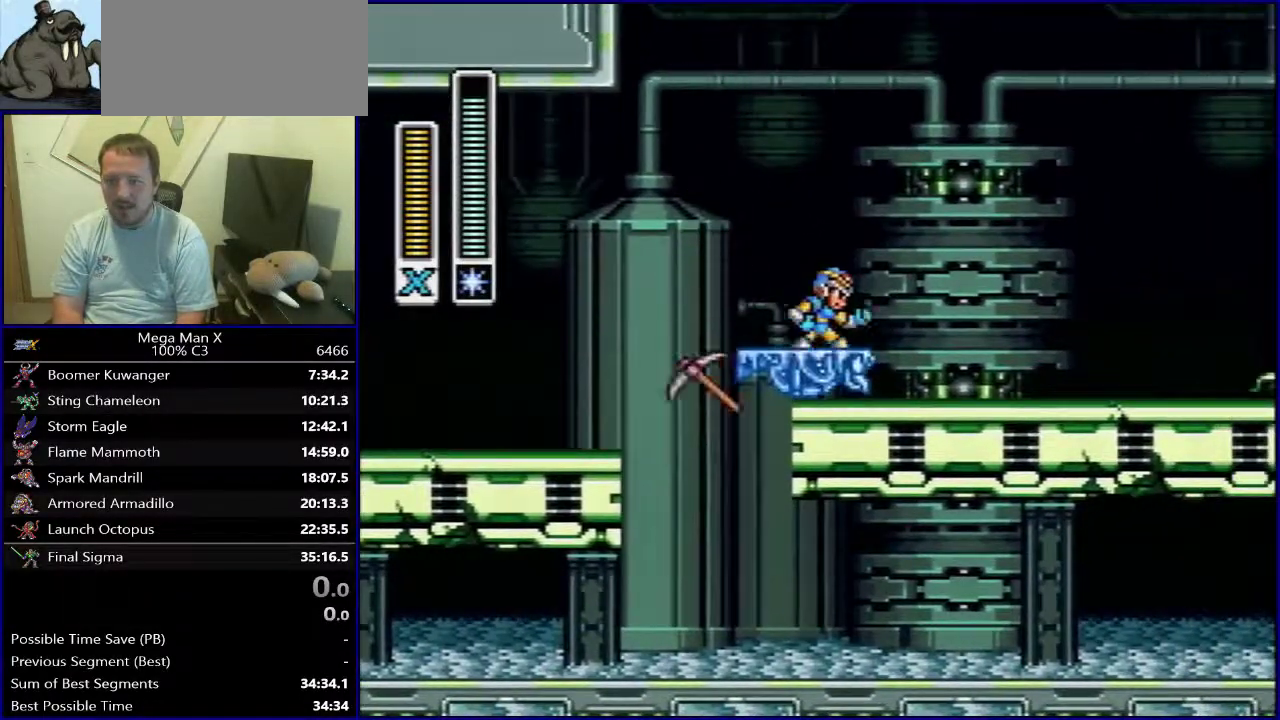
{"dt_ms": 500, "buttons": ["B", "DPAD_LEFT"], "events": [[133, "B", "down"]]}
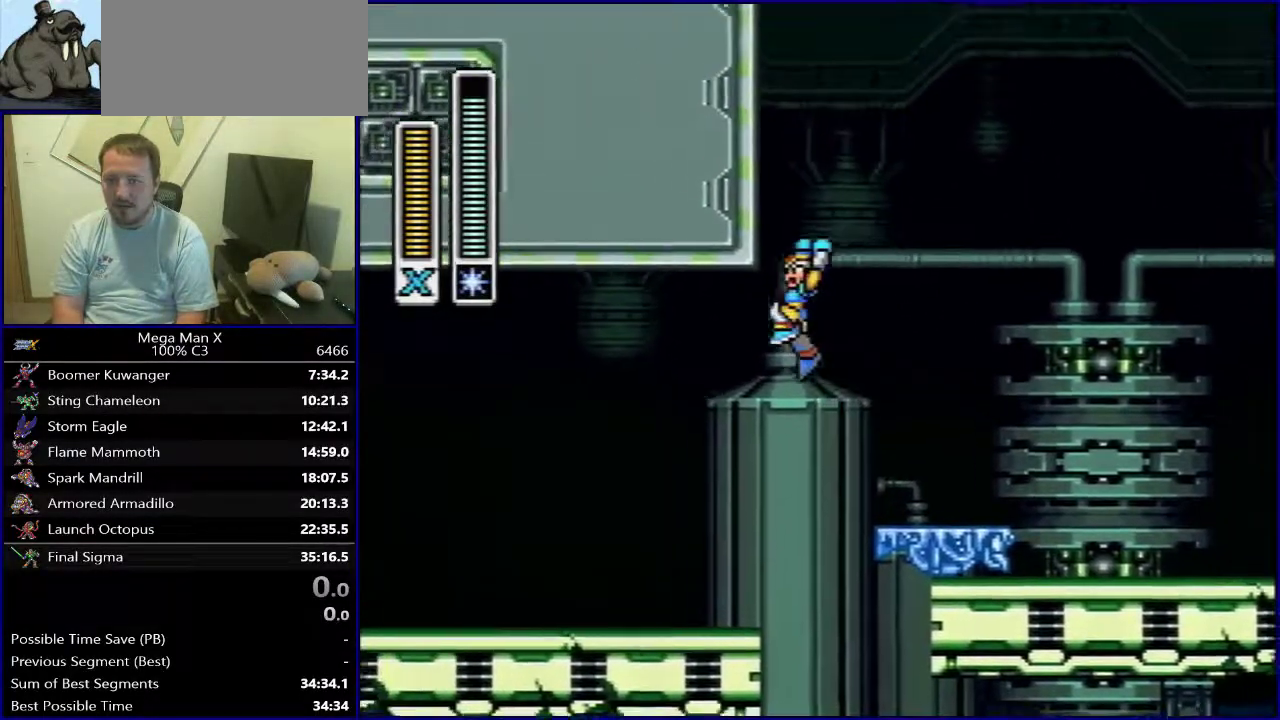
{"dt_ms": 500, "buttons": ["B", "DPAD_LEFT"], "events": []}